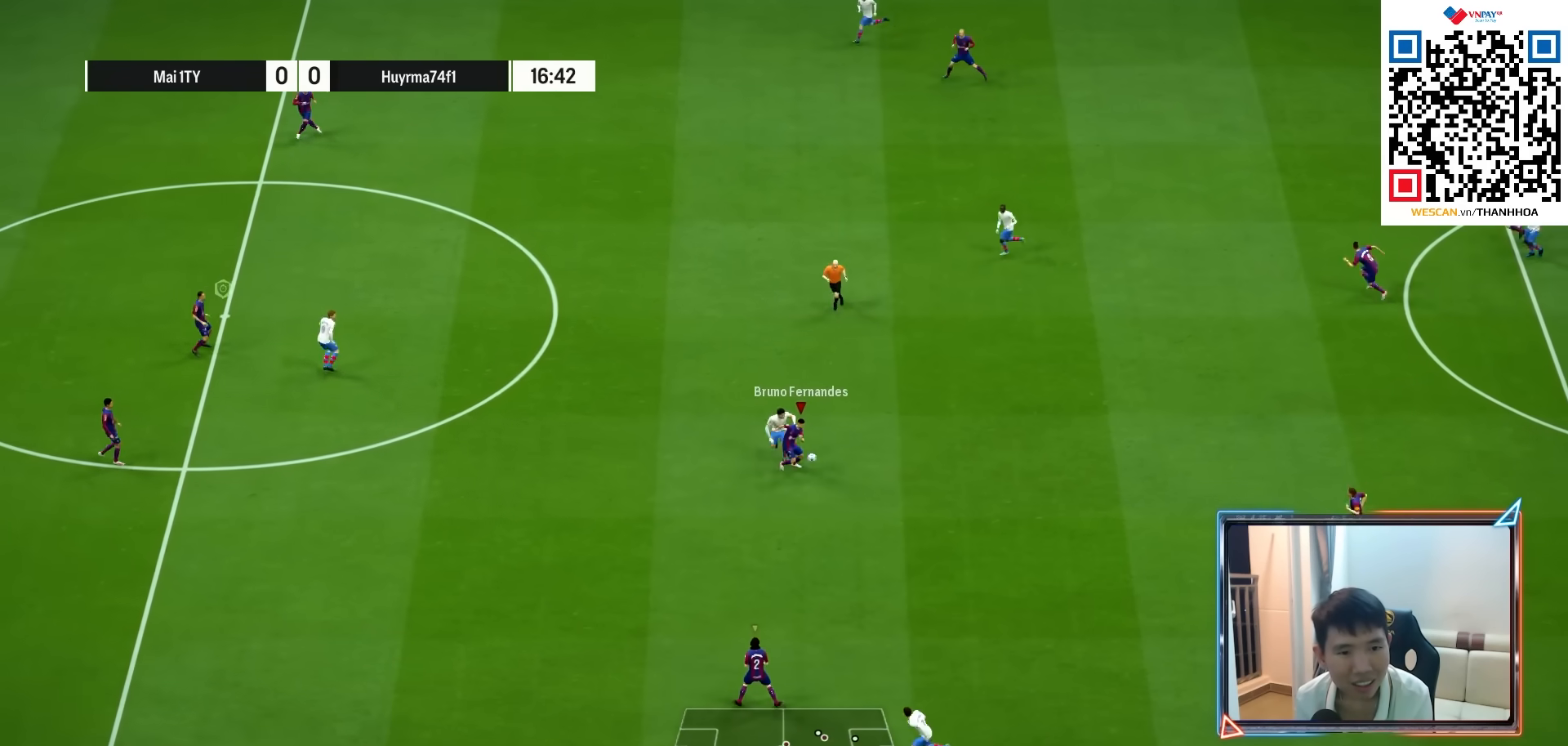
Gameplay with a controller (PlayStation layout); each line is a JSON object with the inputs held at the frame after it. "events" lists button and stick changes between this image and that frame as [ms after this image, input, new state], when the widget could be followed in between.
{"buttons": [], "left_stick": "right", "right_stick": "center", "events": []}
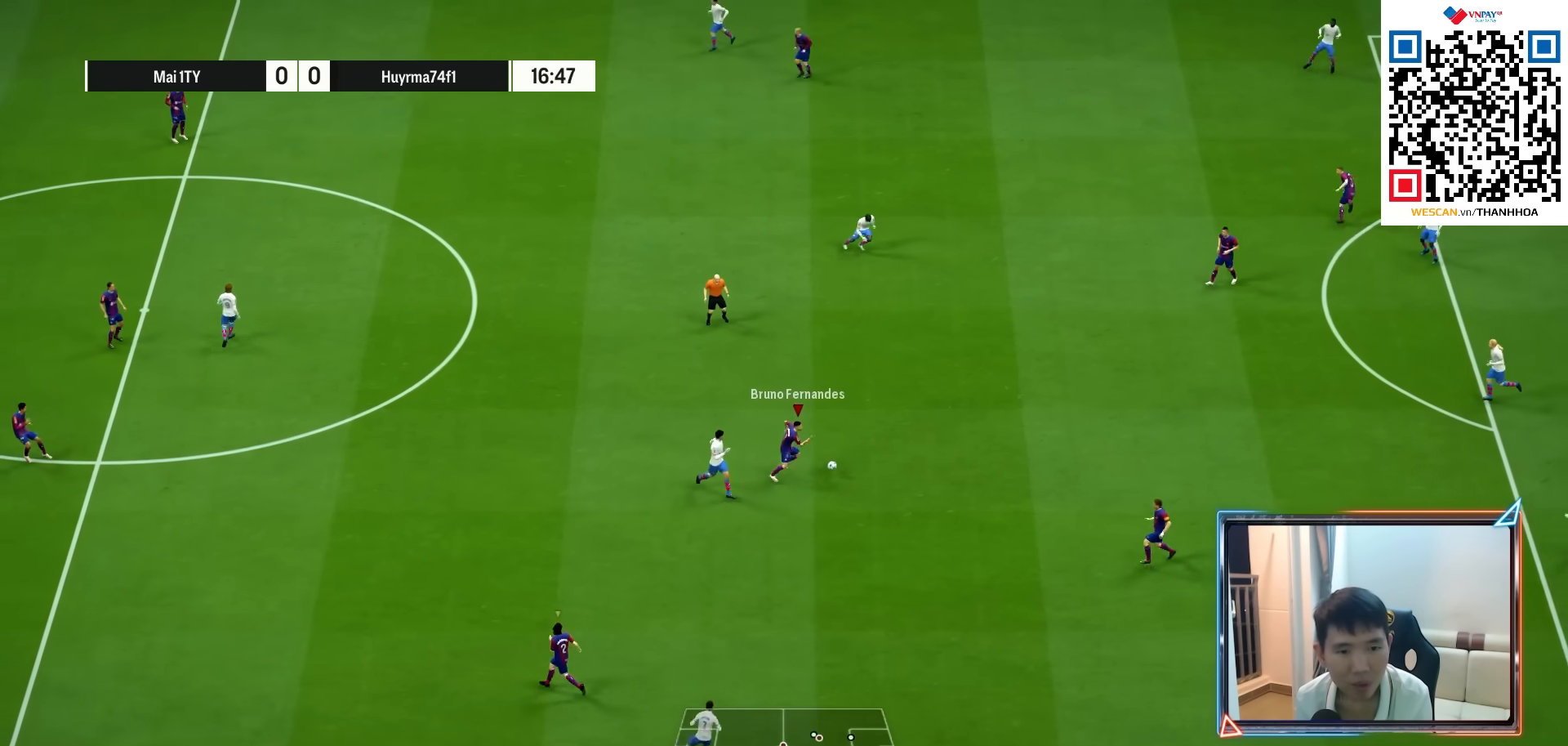
{"buttons": [], "left_stick": "up-right", "right_stick": "center", "events": [[500, "left_stick", "up-right"]]}
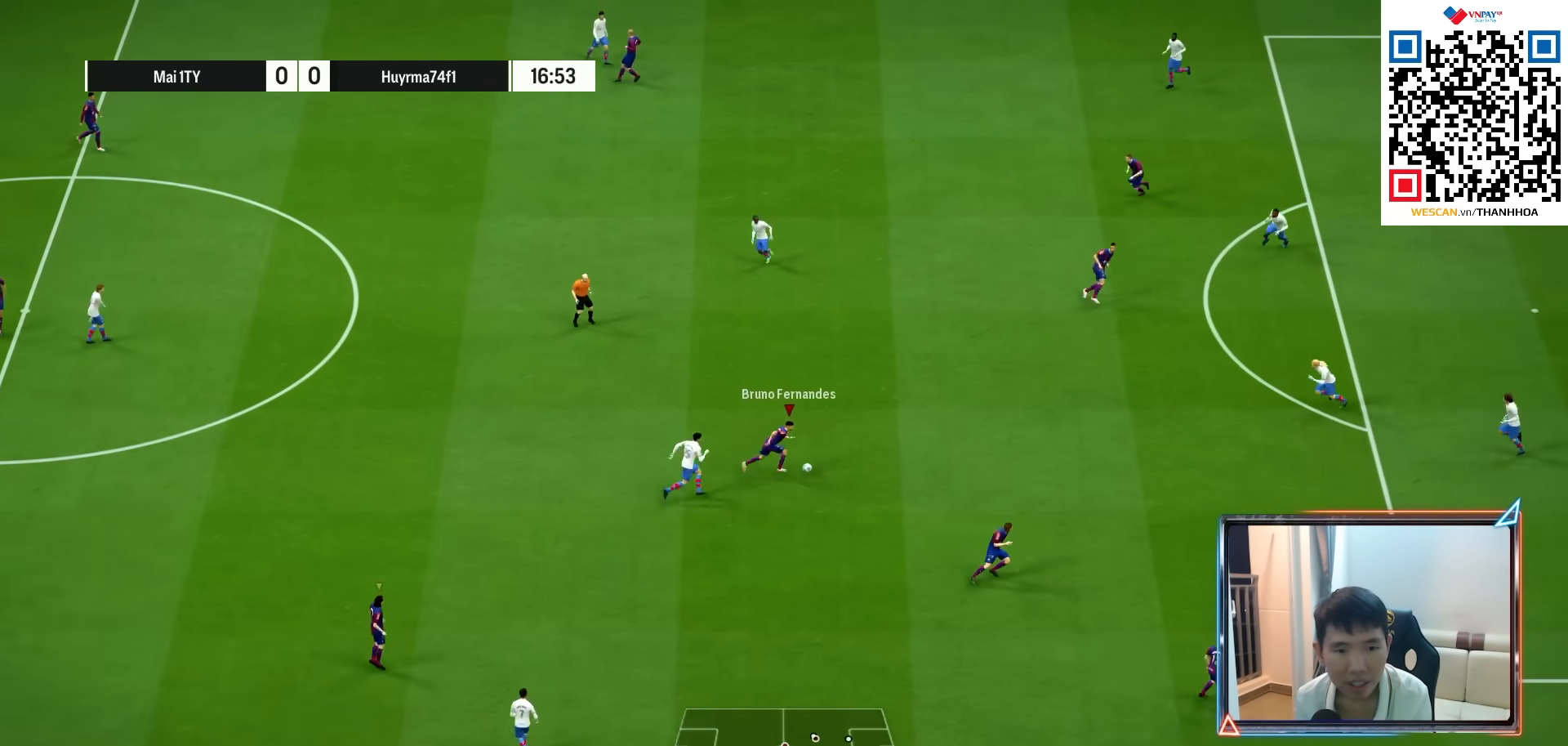
{"buttons": [], "left_stick": "up-right", "right_stick": "center", "events": []}
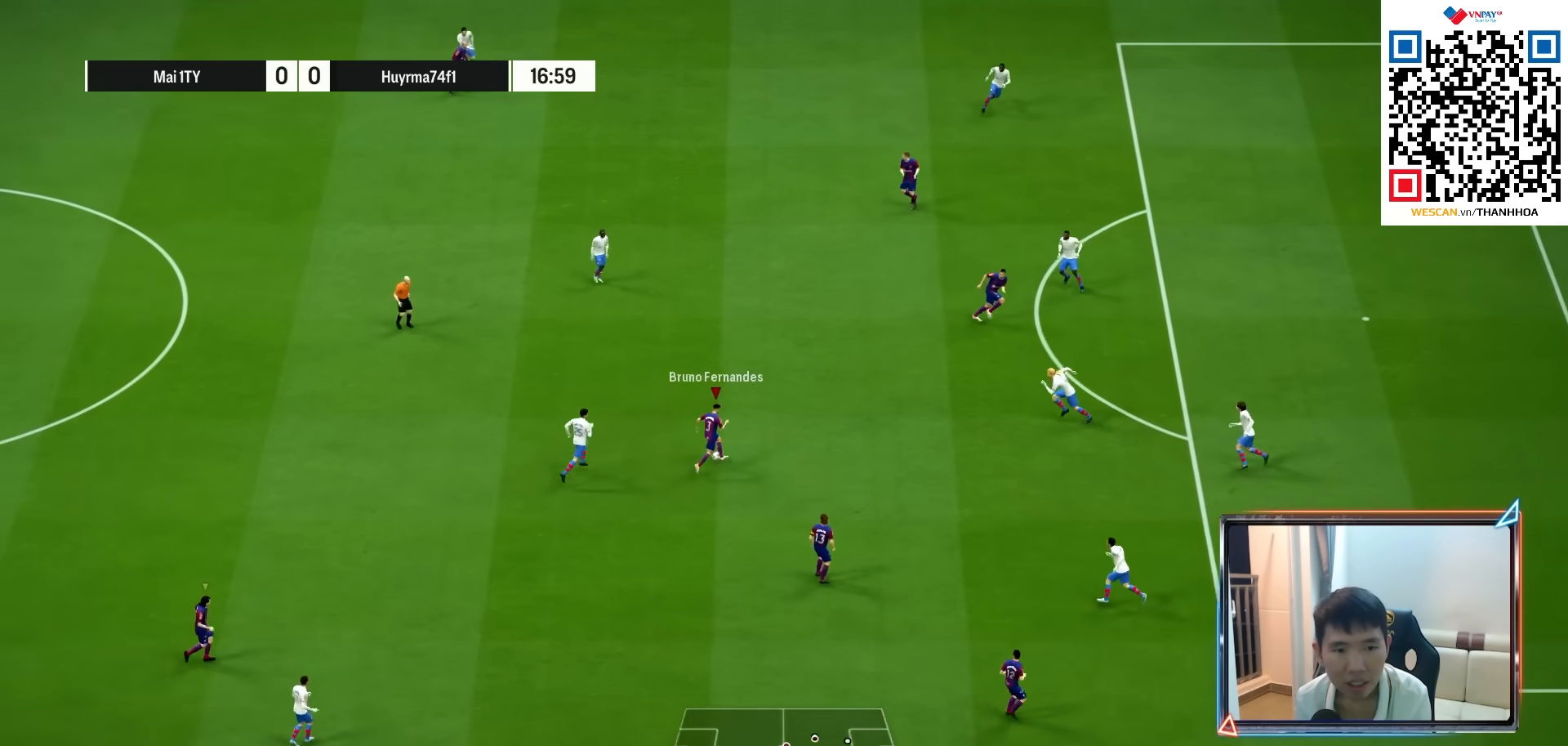
{"buttons": [], "left_stick": "up", "right_stick": "center", "events": [[167, "left_stick", "up"]]}
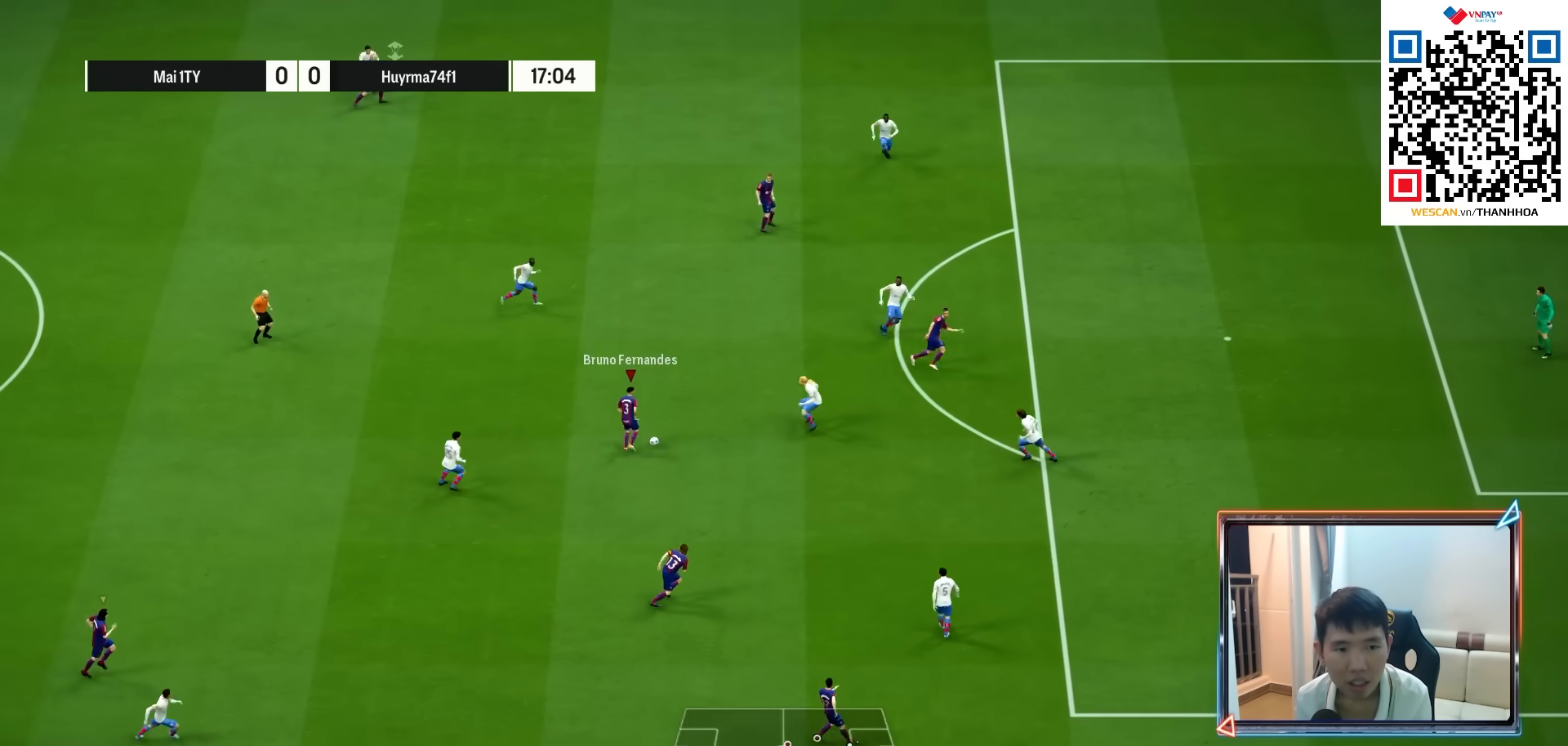
{"buttons": [], "left_stick": "right", "right_stick": "center", "events": [[483, "left_stick", "right"]]}
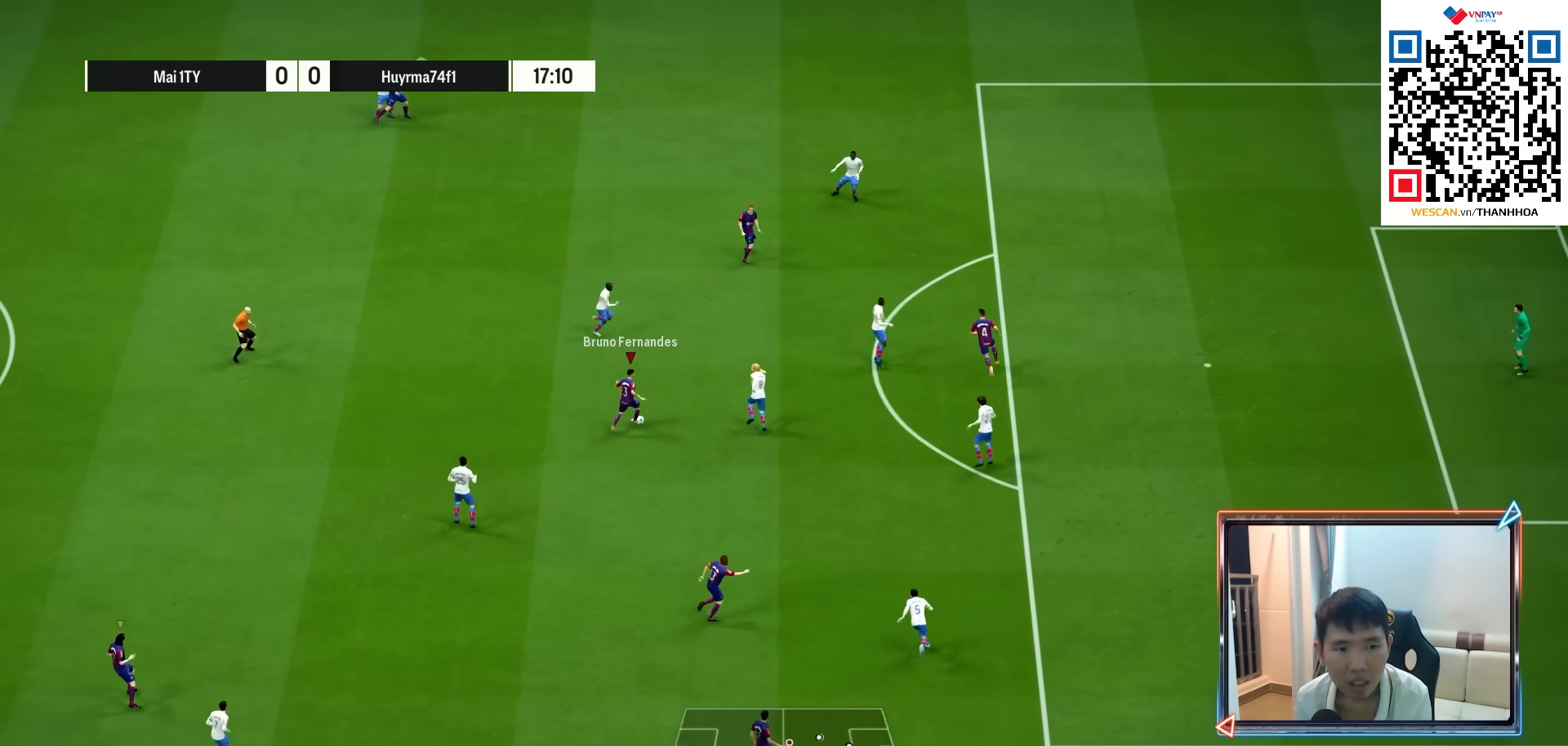
{"buttons": [], "left_stick": "down-right", "right_stick": "center", "events": [[67, "left_stick", "down"], [317, "left_stick", "down-right"]]}
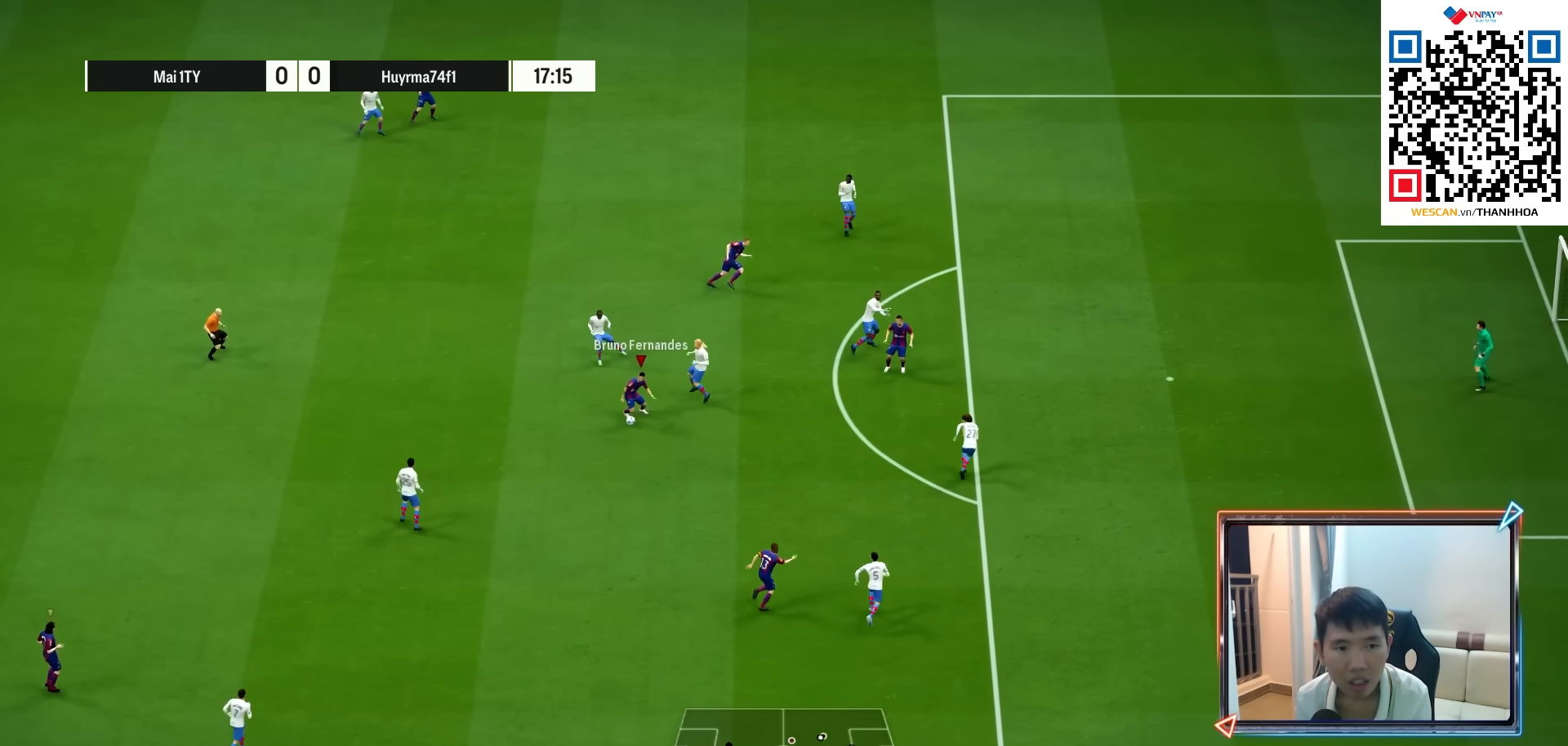
{"buttons": ["R2"], "left_stick": "right", "right_stick": "center", "events": [[50, "left_stick", "right"], [450, "R2", "down"]]}
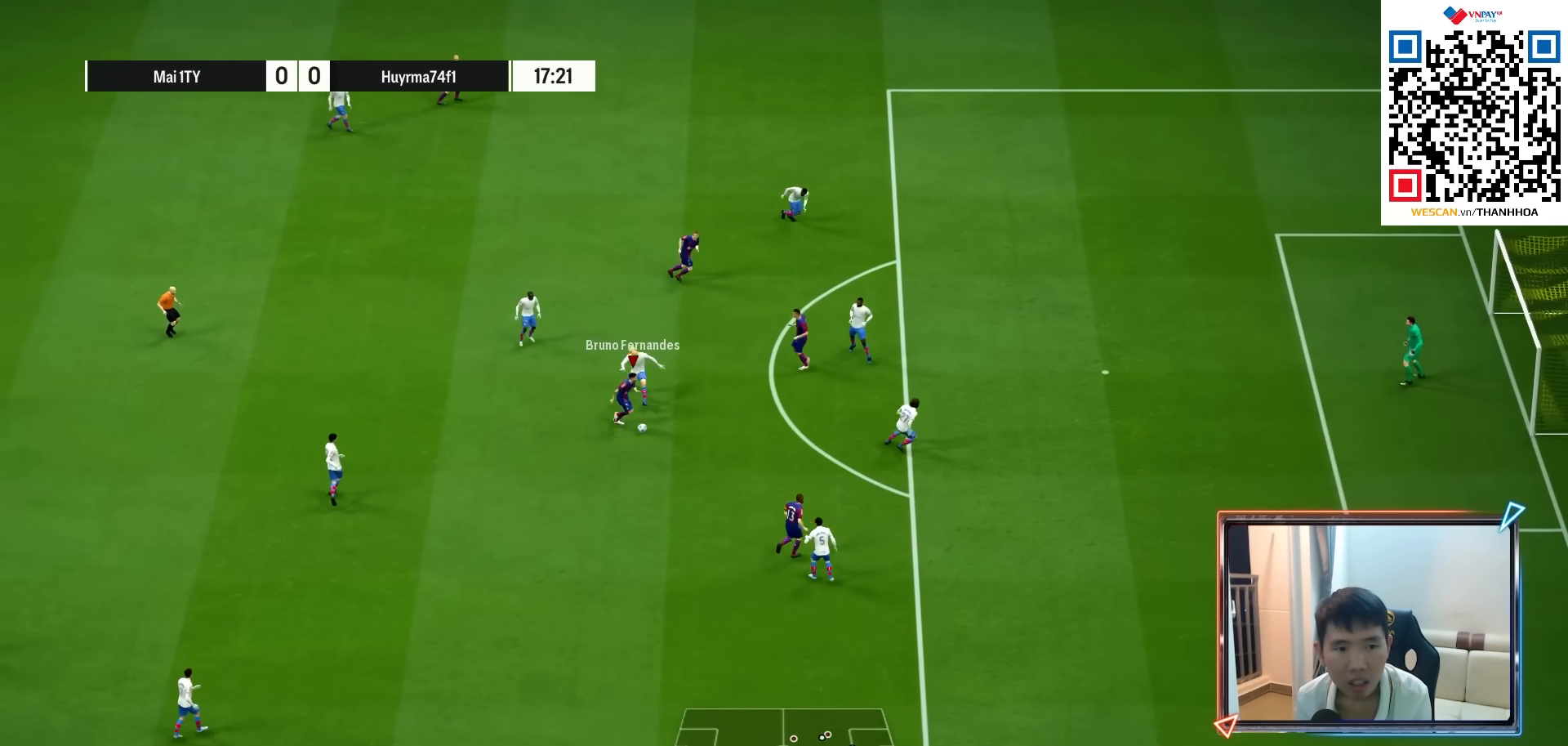
{"buttons": ["L1", "R2"], "left_stick": "up-right", "right_stick": "center", "events": [[33, "SQUARE", "down"], [100, "L1", "down"], [133, "left_stick", "up-right"], [233, "SQUARE", "up"]]}
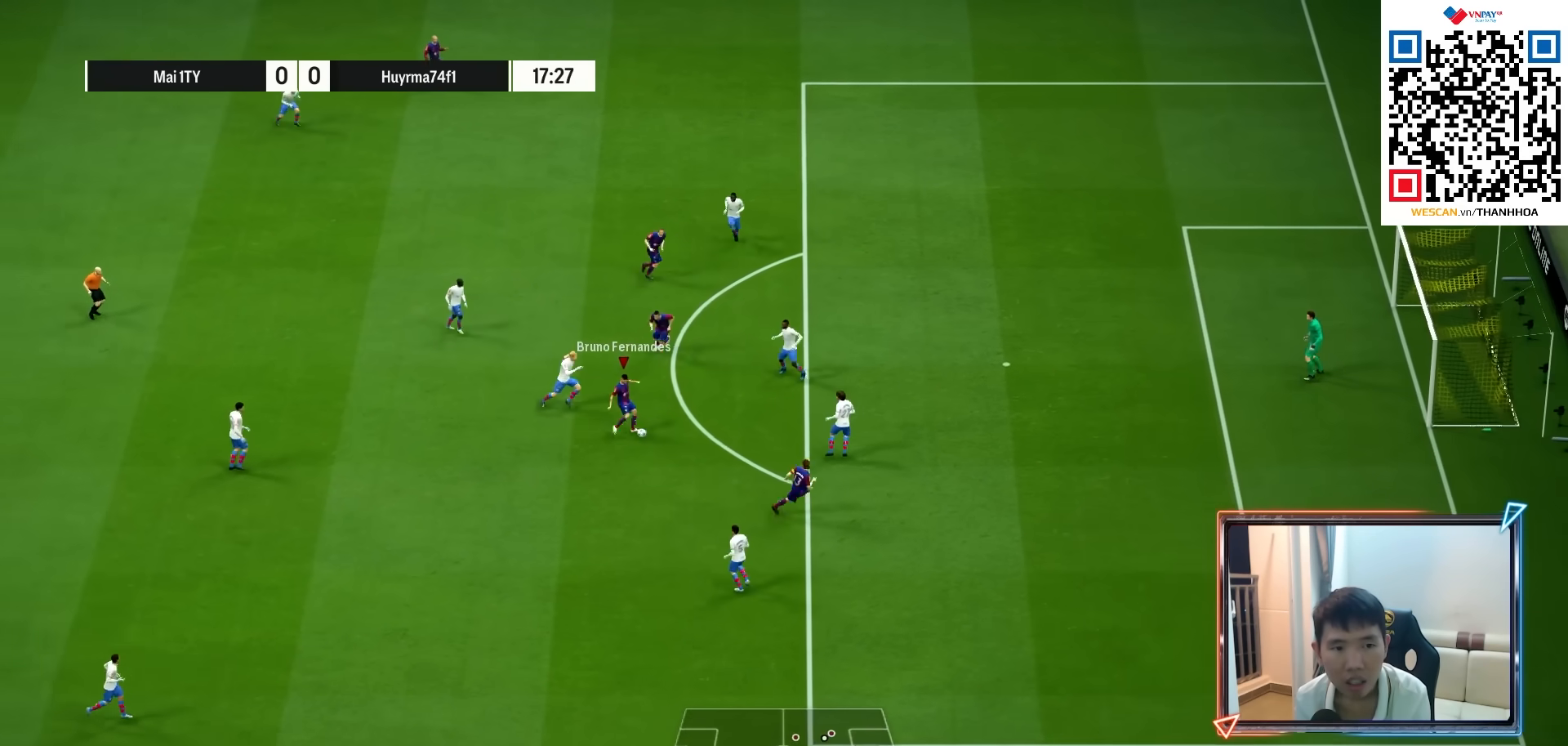
{"buttons": [], "left_stick": "center", "right_stick": "center", "events": [[350, "L1", "up"], [367, "R2", "up"], [450, "left_stick", "center"]]}
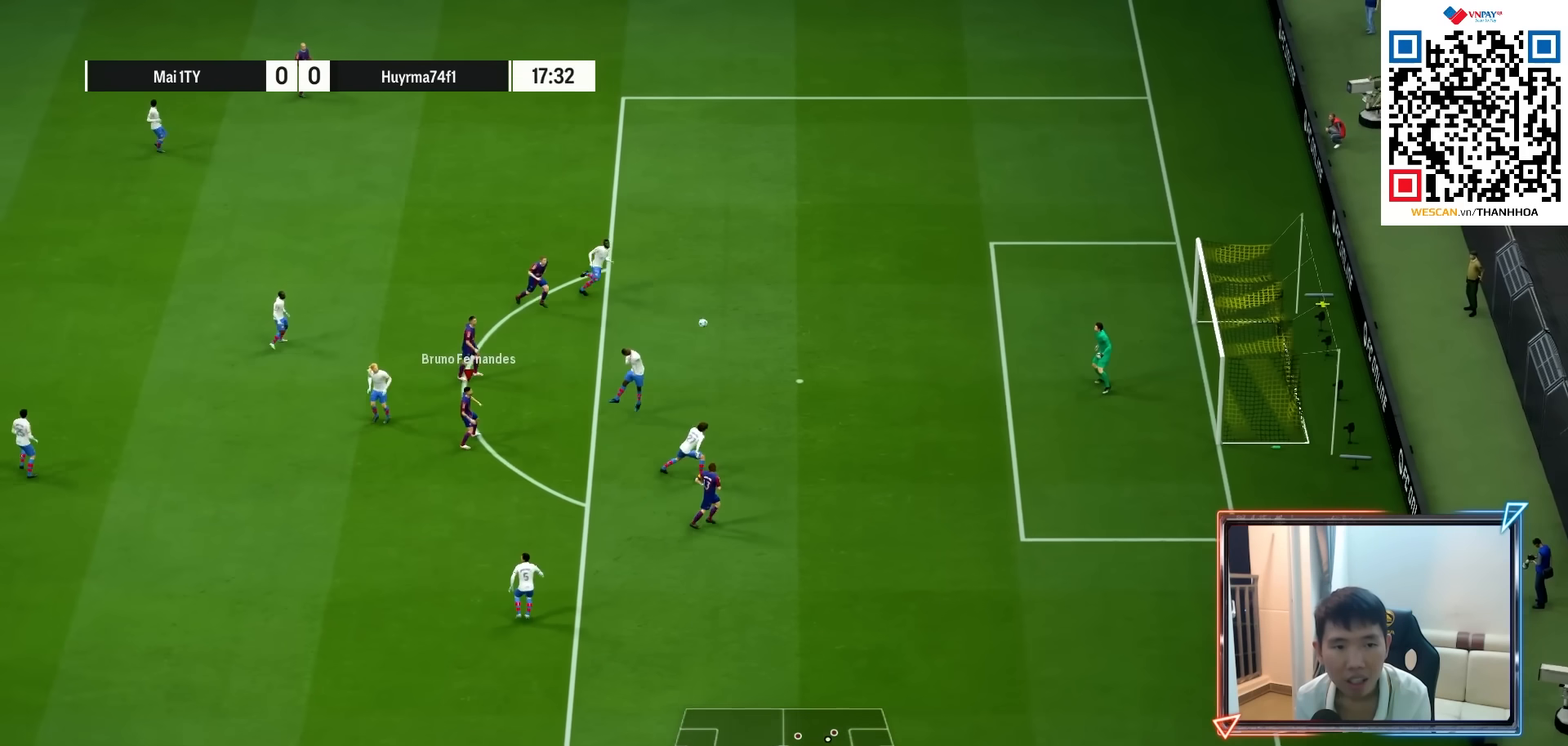
{"buttons": [], "left_stick": "center", "right_stick": "center", "events": []}
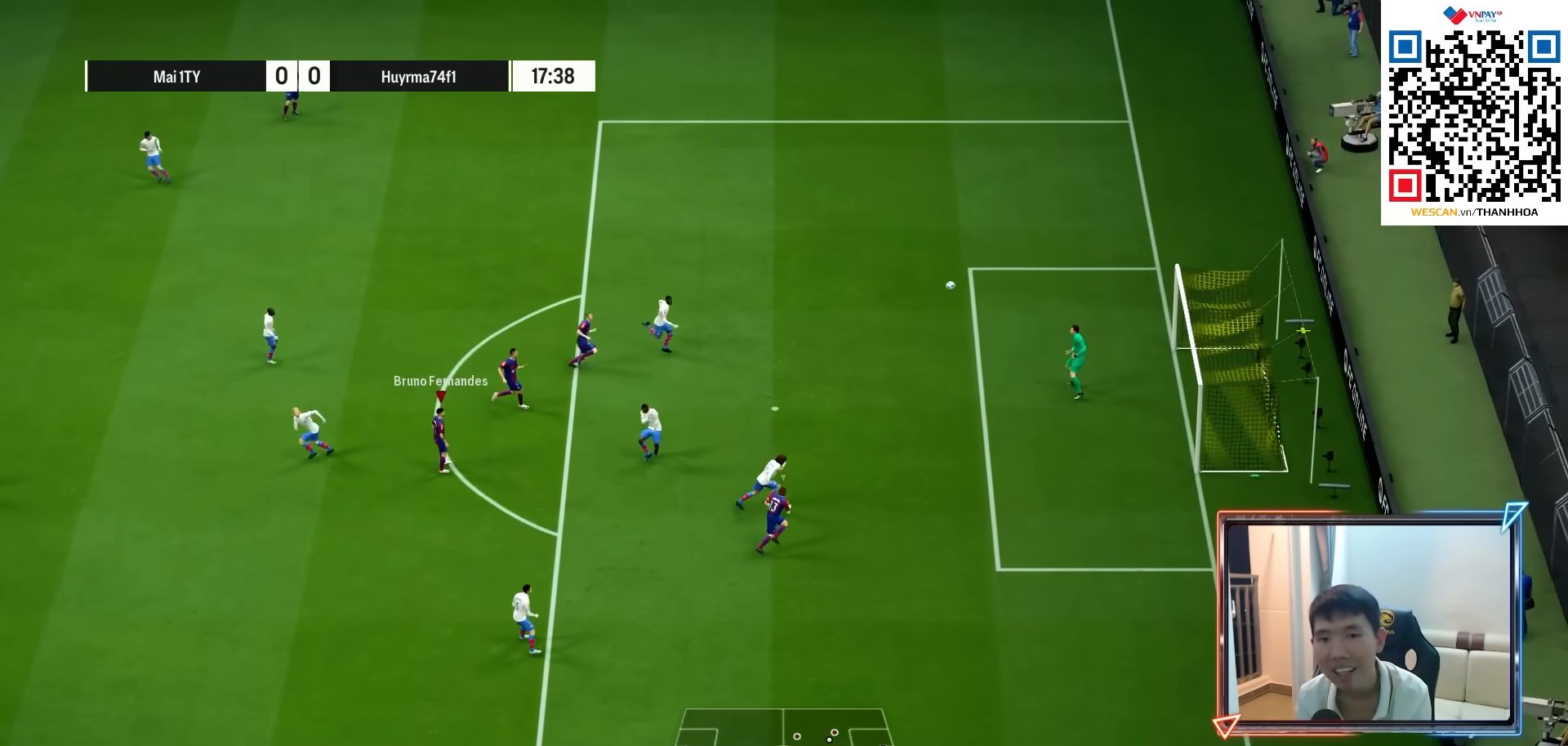
{"buttons": [], "left_stick": "center", "right_stick": "center", "events": []}
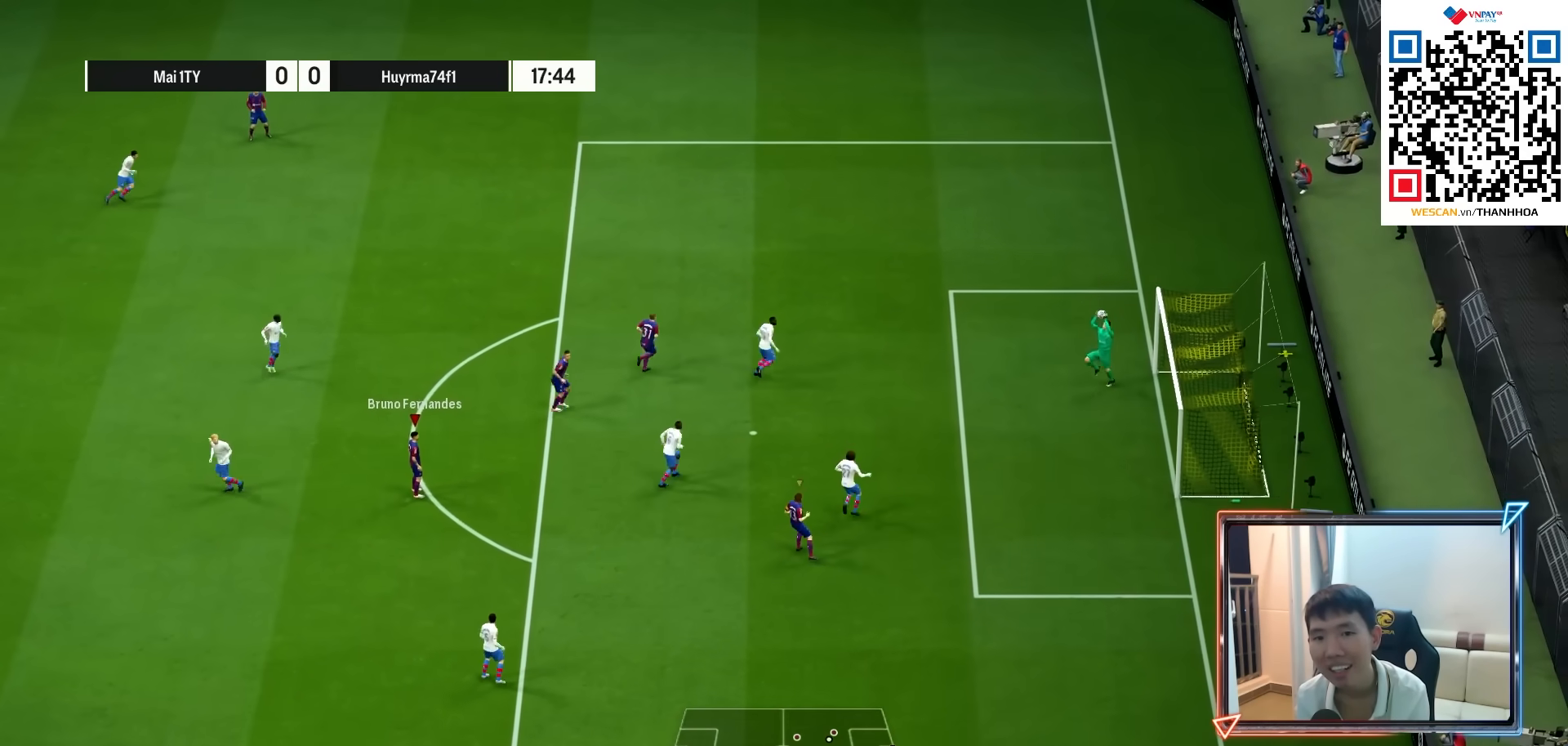
{"buttons": [], "left_stick": "center", "right_stick": "center", "events": []}
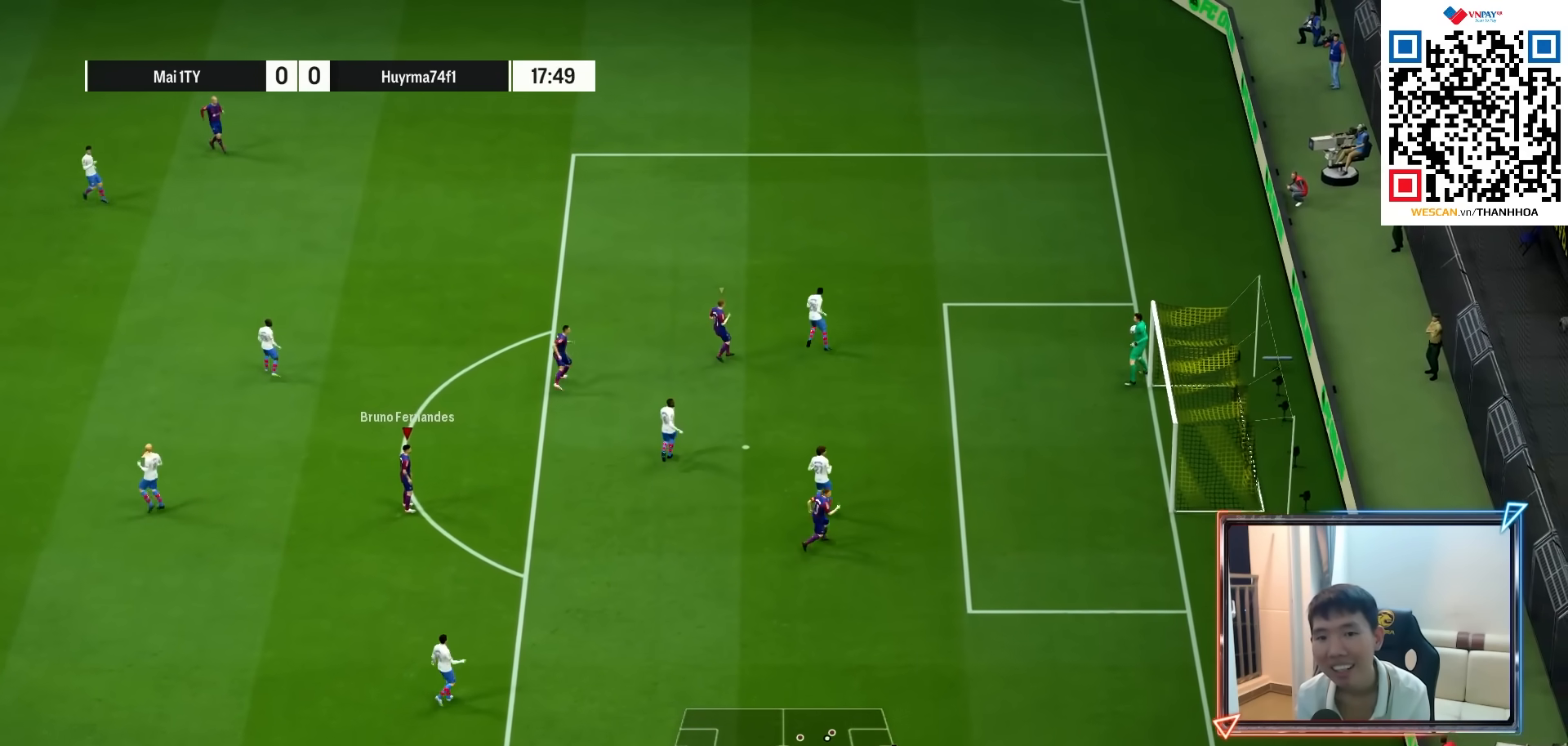
{"buttons": [], "left_stick": "up-left", "right_stick": "center", "events": [[183, "left_stick", "up-left"]]}
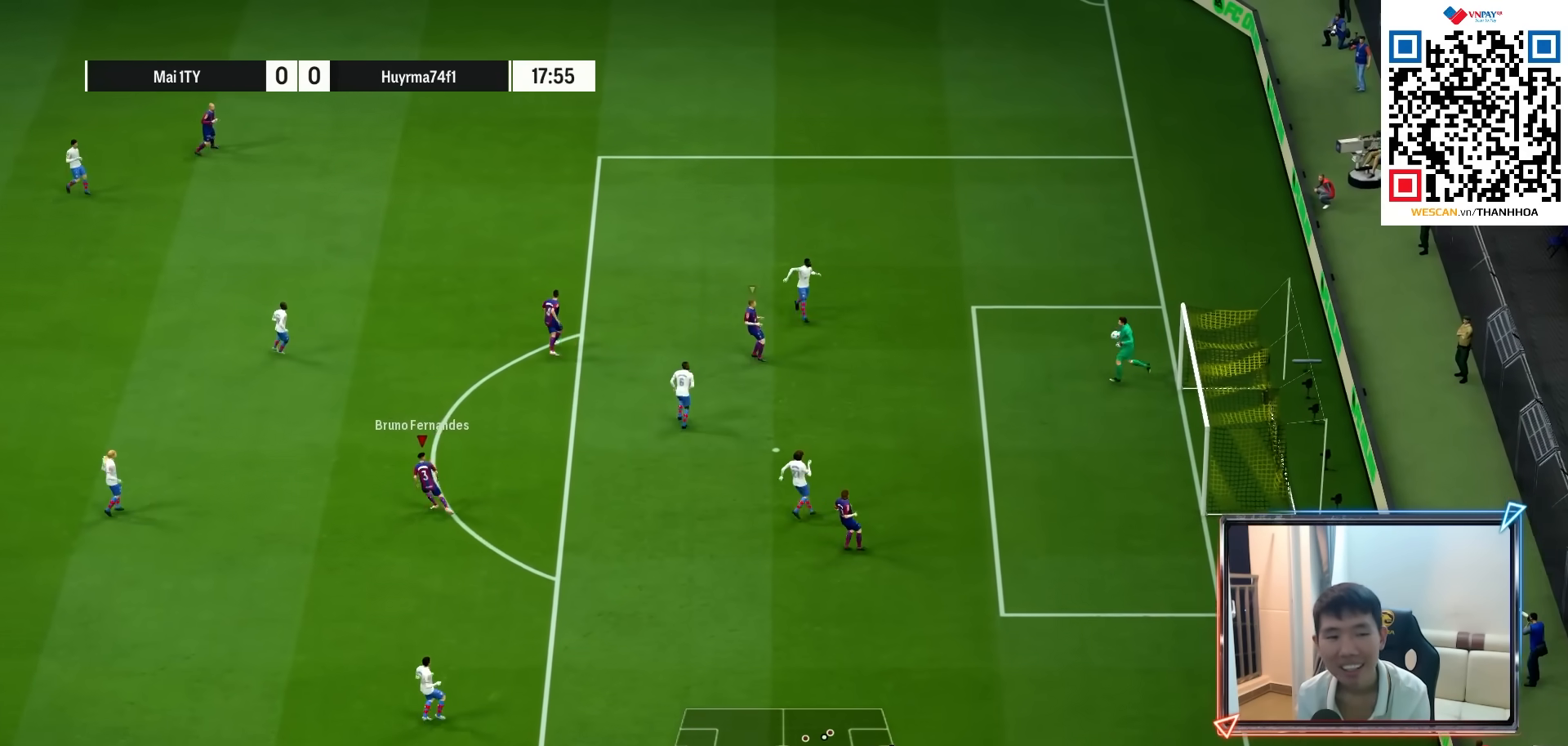
{"buttons": ["L1", "R2"], "left_stick": "up-left", "right_stick": "center", "events": [[267, "R2", "down"], [500, "L1", "down"]]}
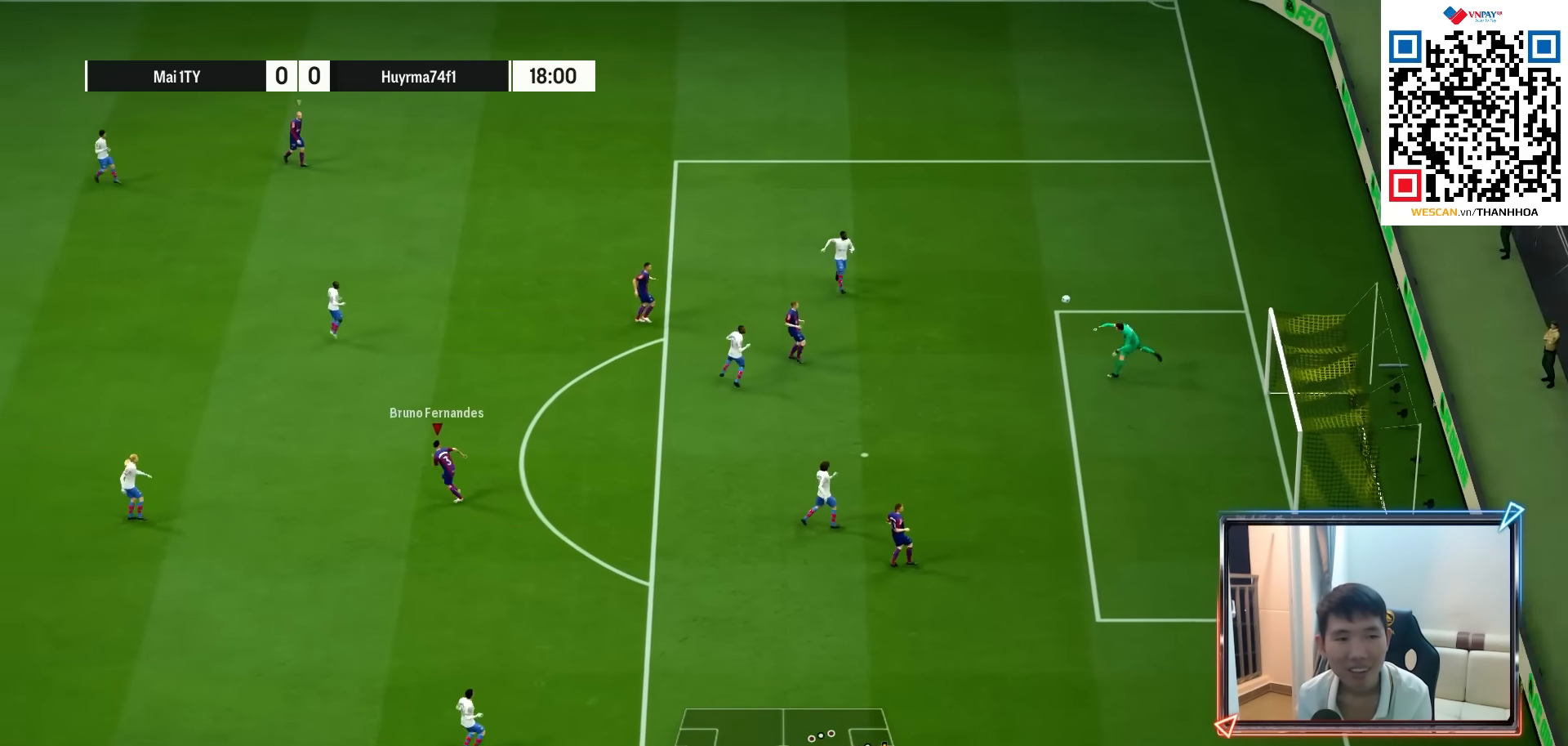
{"buttons": ["CROSS", "L1"], "left_stick": "right", "right_stick": "center", "events": [[67, "R2", "up"], [83, "CROSS", "down"], [100, "L1", "up"], [167, "CROSS", "up"], [217, "left_stick", "up"], [233, "CROSS", "down"], [317, "CROSS", "up"], [367, "CROSS", "down"], [400, "left_stick", "right"], [450, "L1", "down"]]}
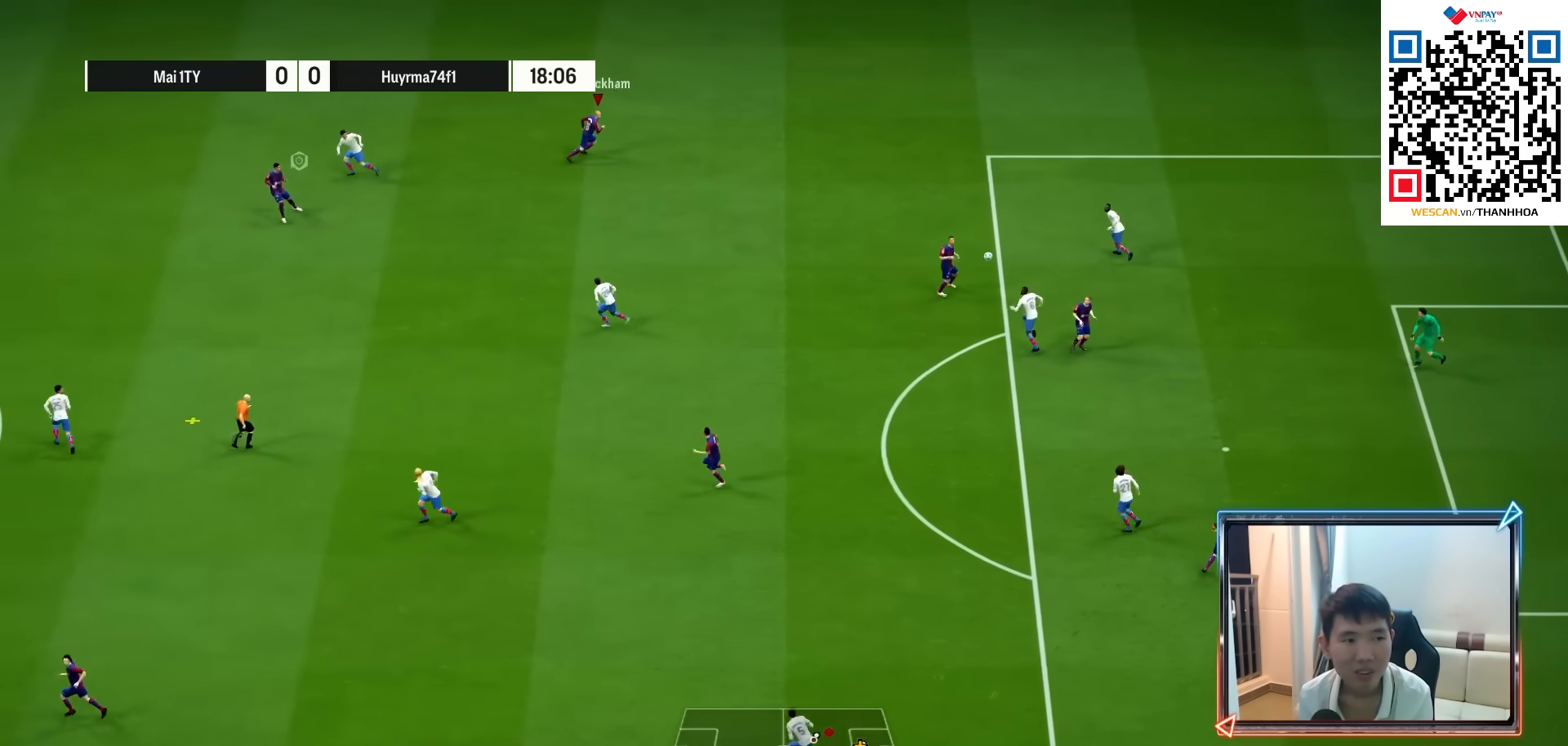
{"buttons": [], "left_stick": "right", "right_stick": "center", "events": [[50, "left_stick", "center"], [100, "L1", "up"], [333, "left_stick", "right"], [450, "CROSS", "up"]]}
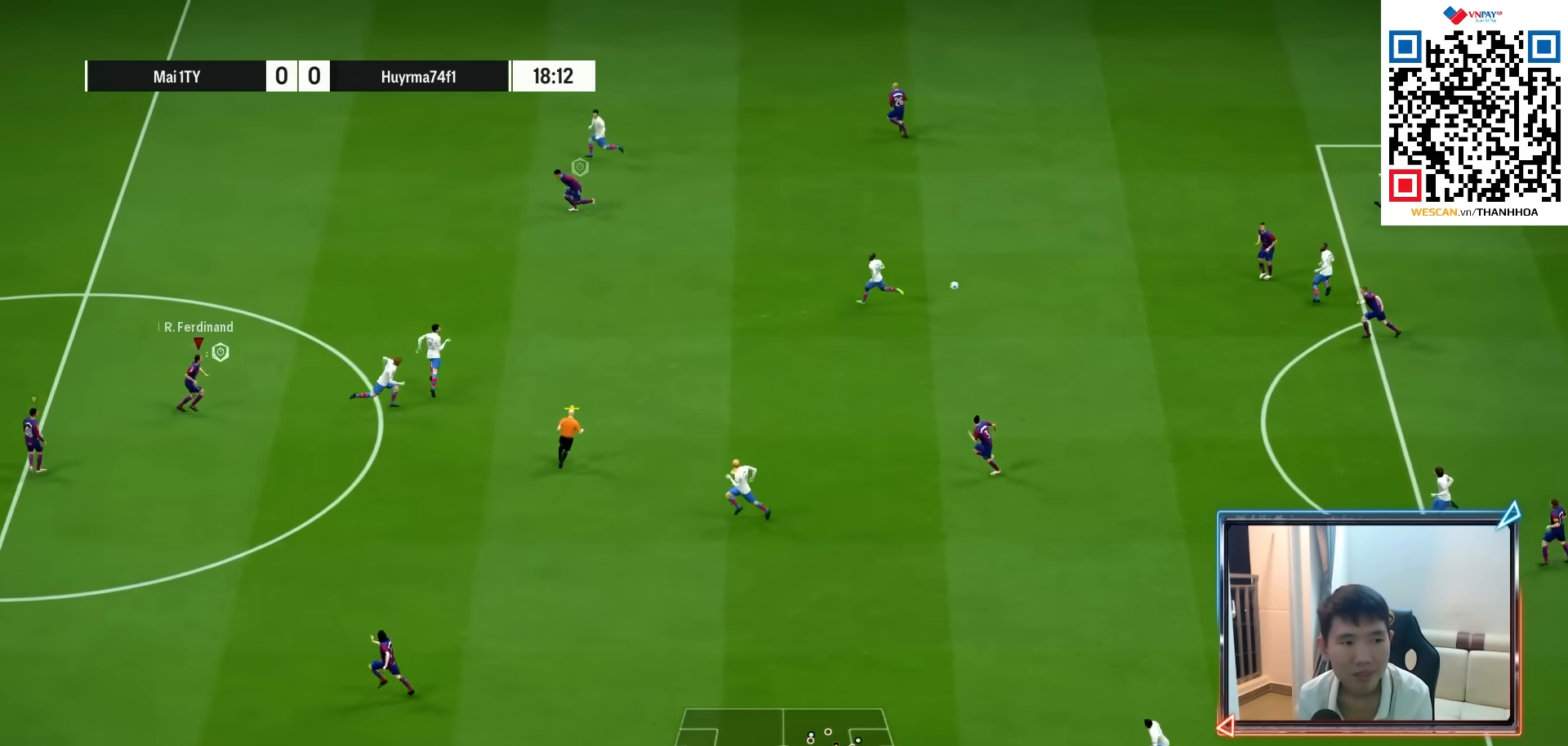
{"buttons": [], "left_stick": "down-right", "right_stick": "center", "events": [[433, "left_stick", "down-right"]]}
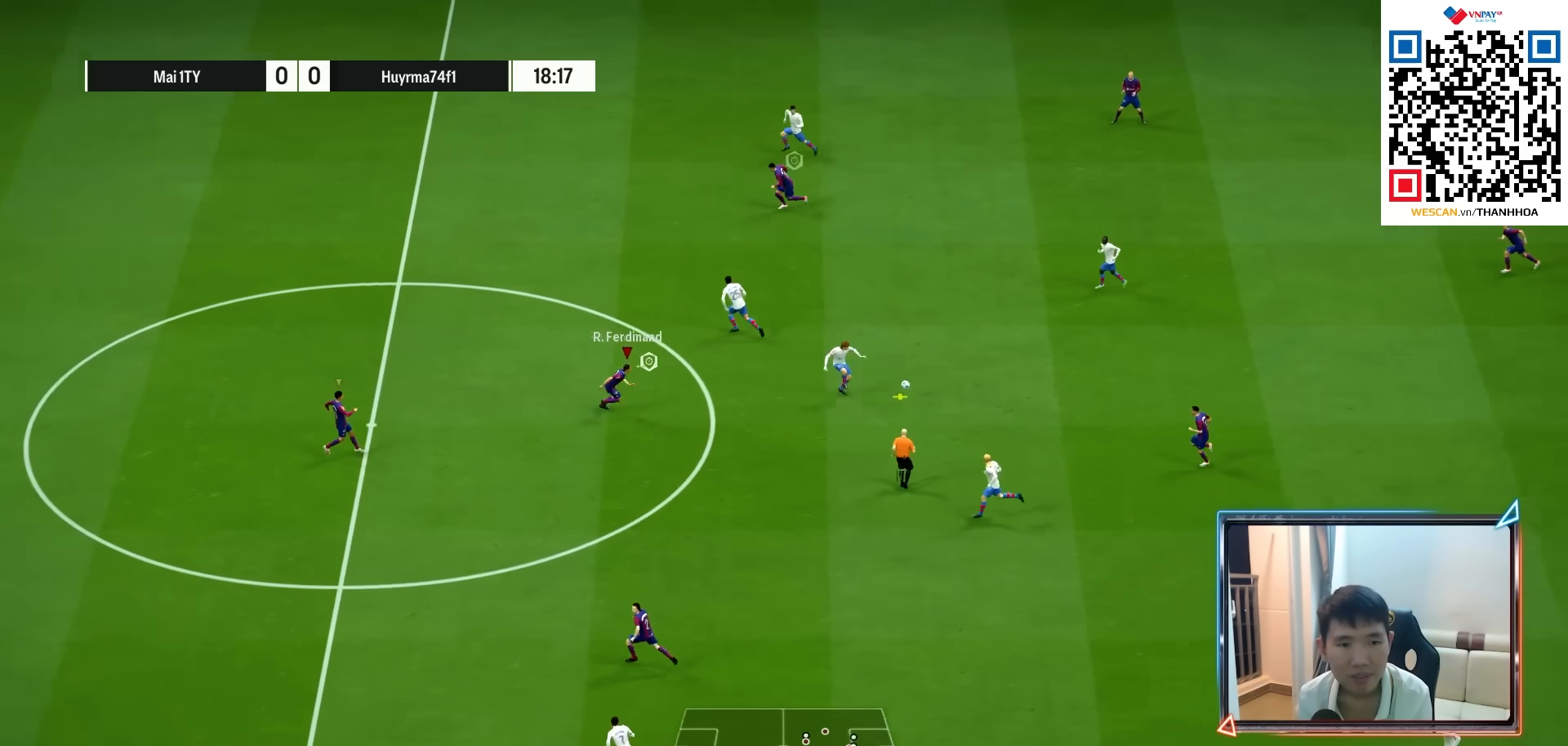
{"buttons": [], "left_stick": "down", "right_stick": "center", "events": [[400, "left_stick", "down"]]}
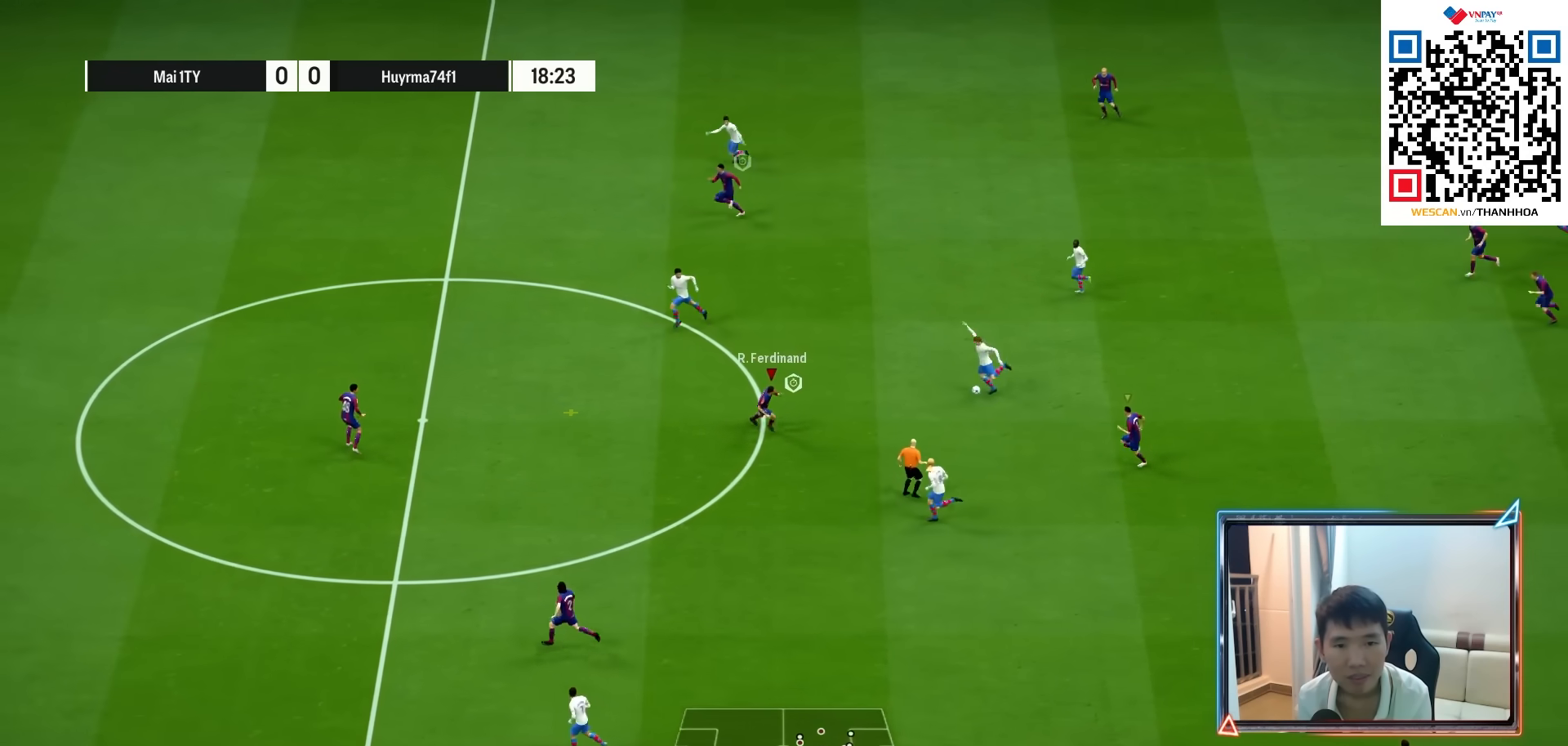
{"buttons": [], "left_stick": "left", "right_stick": "up-left", "events": [[117, "left_stick", "down-left"], [267, "left_stick", "left"], [417, "right_stick", "up-left"]]}
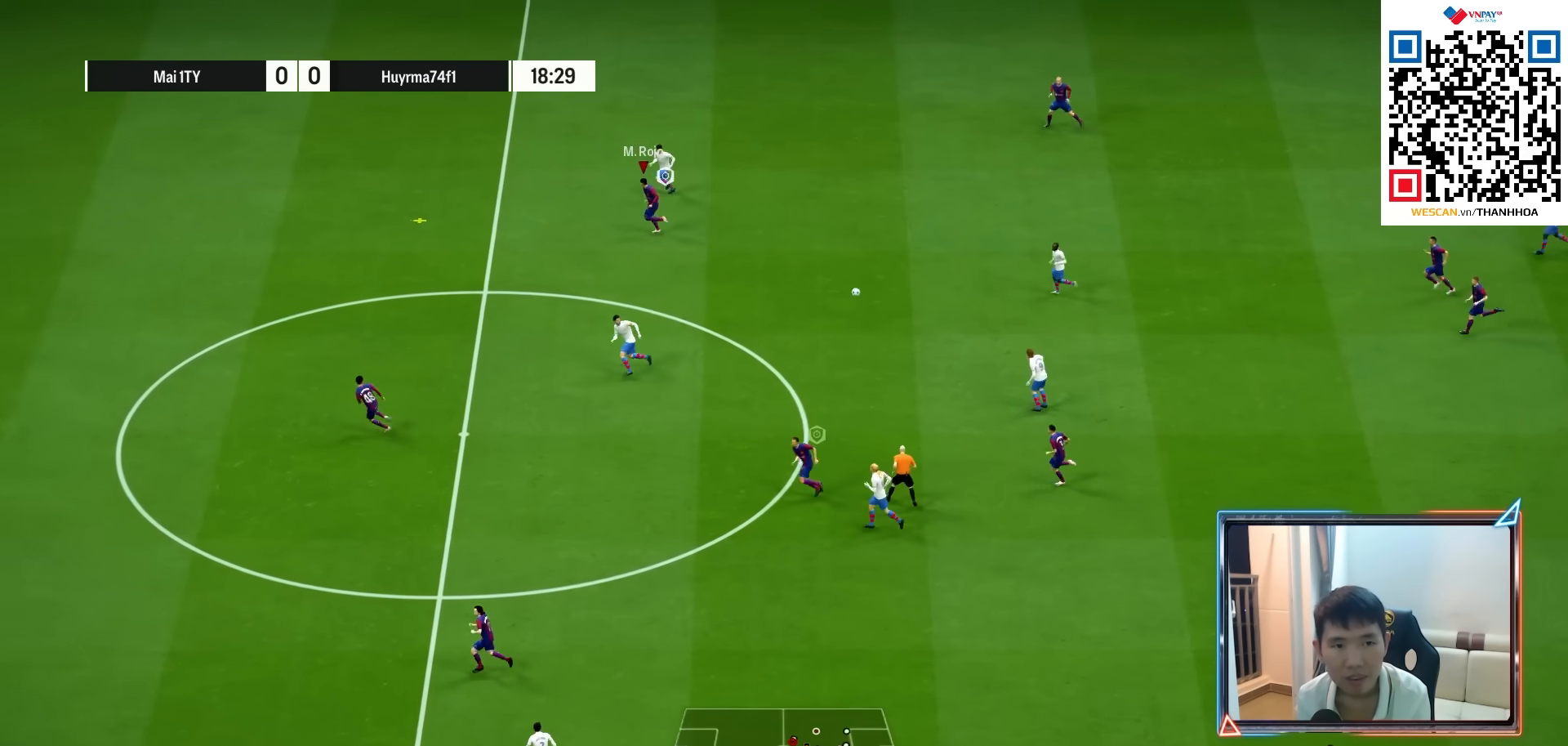
{"buttons": [], "left_stick": "down-right", "right_stick": "center", "events": [[50, "left_stick", "down-left"], [100, "right_stick", "center"], [167, "left_stick", "down"], [233, "CROSS", "down"], [317, "CROSS", "up"], [317, "left_stick", "down-right"], [400, "CROSS", "down"], [467, "CROSS", "up"]]}
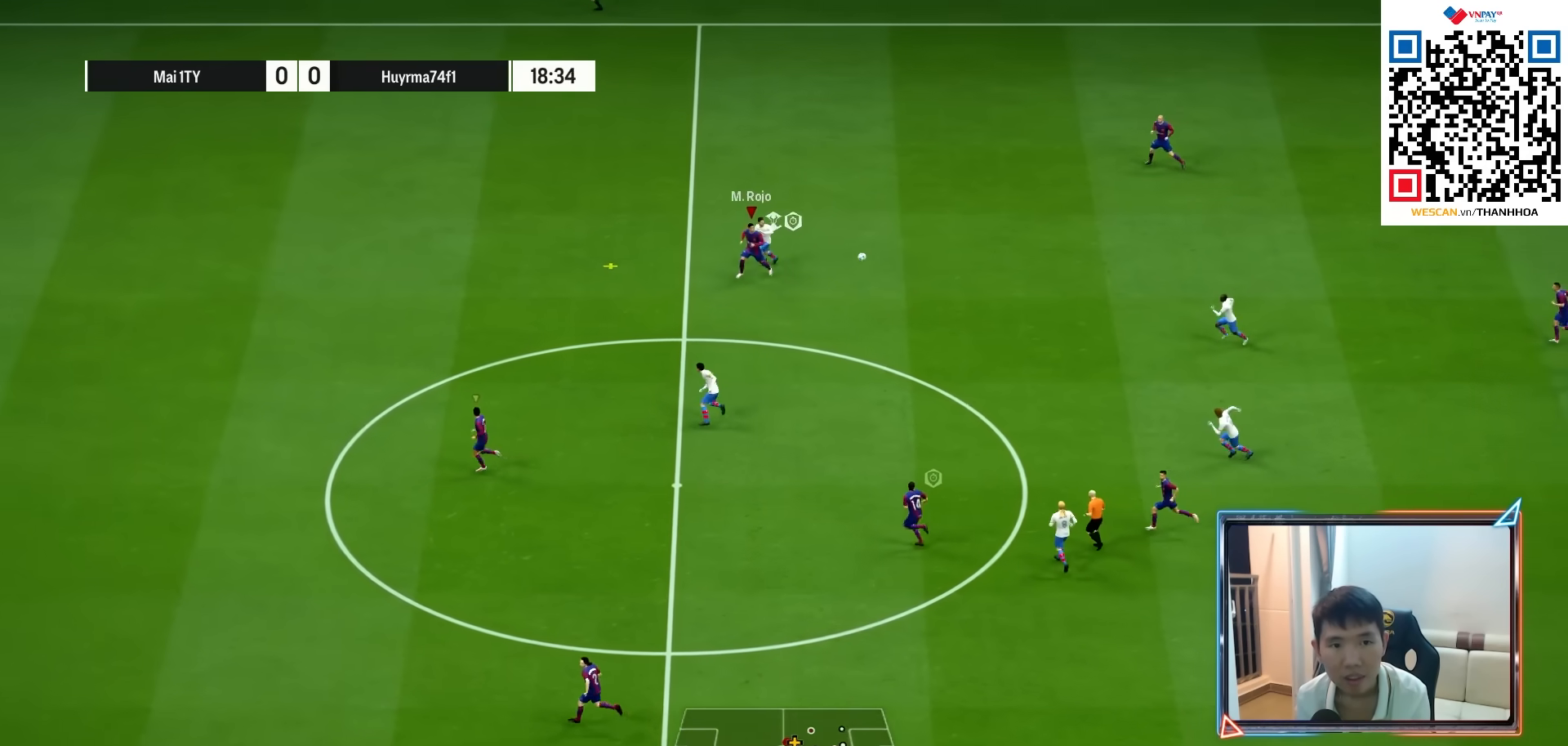
{"buttons": [], "left_stick": "down-right", "right_stick": "center", "events": [[17, "CROSS", "down"], [100, "CROSS", "up"]]}
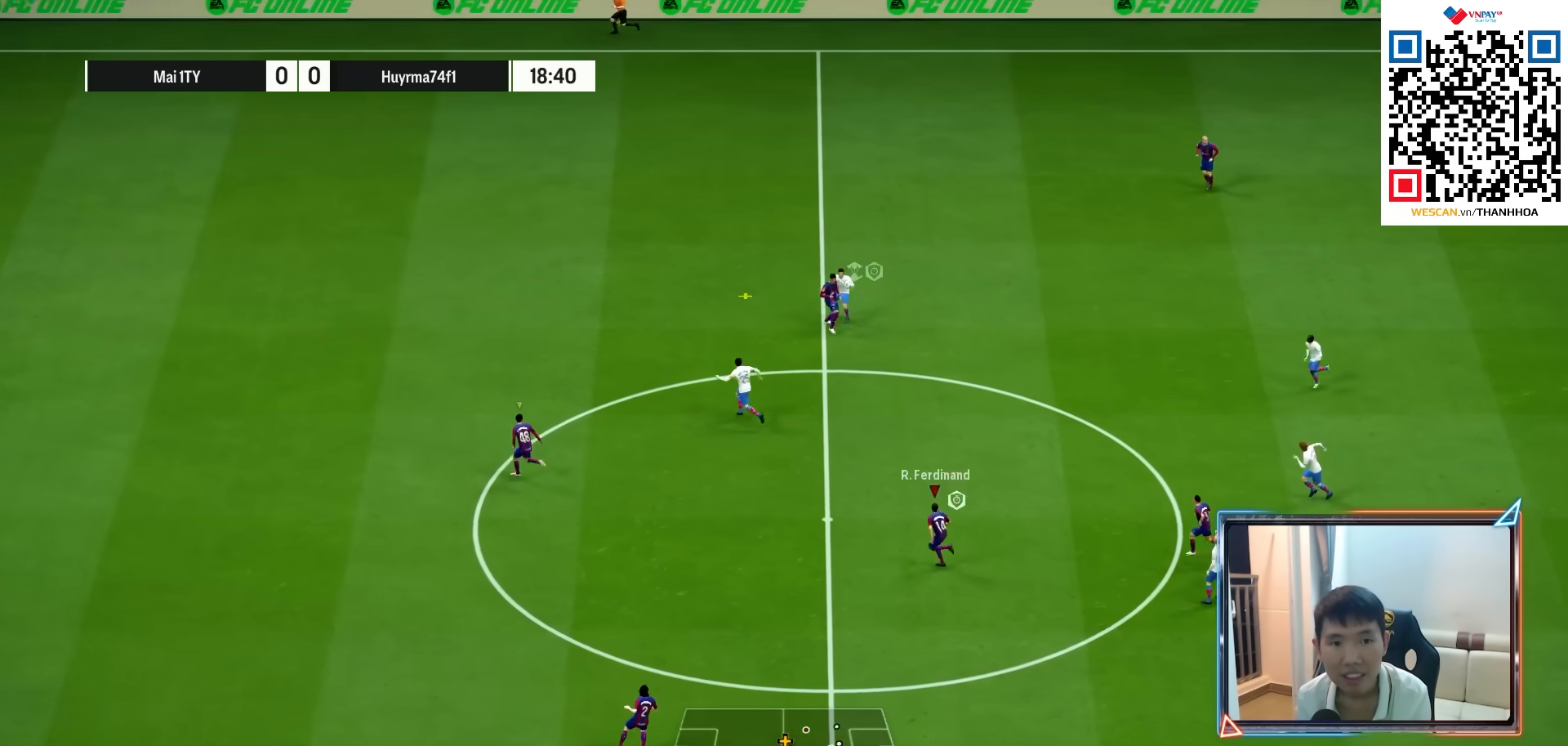
{"buttons": [], "left_stick": "right", "right_stick": "center", "events": [[33, "left_stick", "center"], [267, "left_stick", "up-right"], [367, "left_stick", "right"]]}
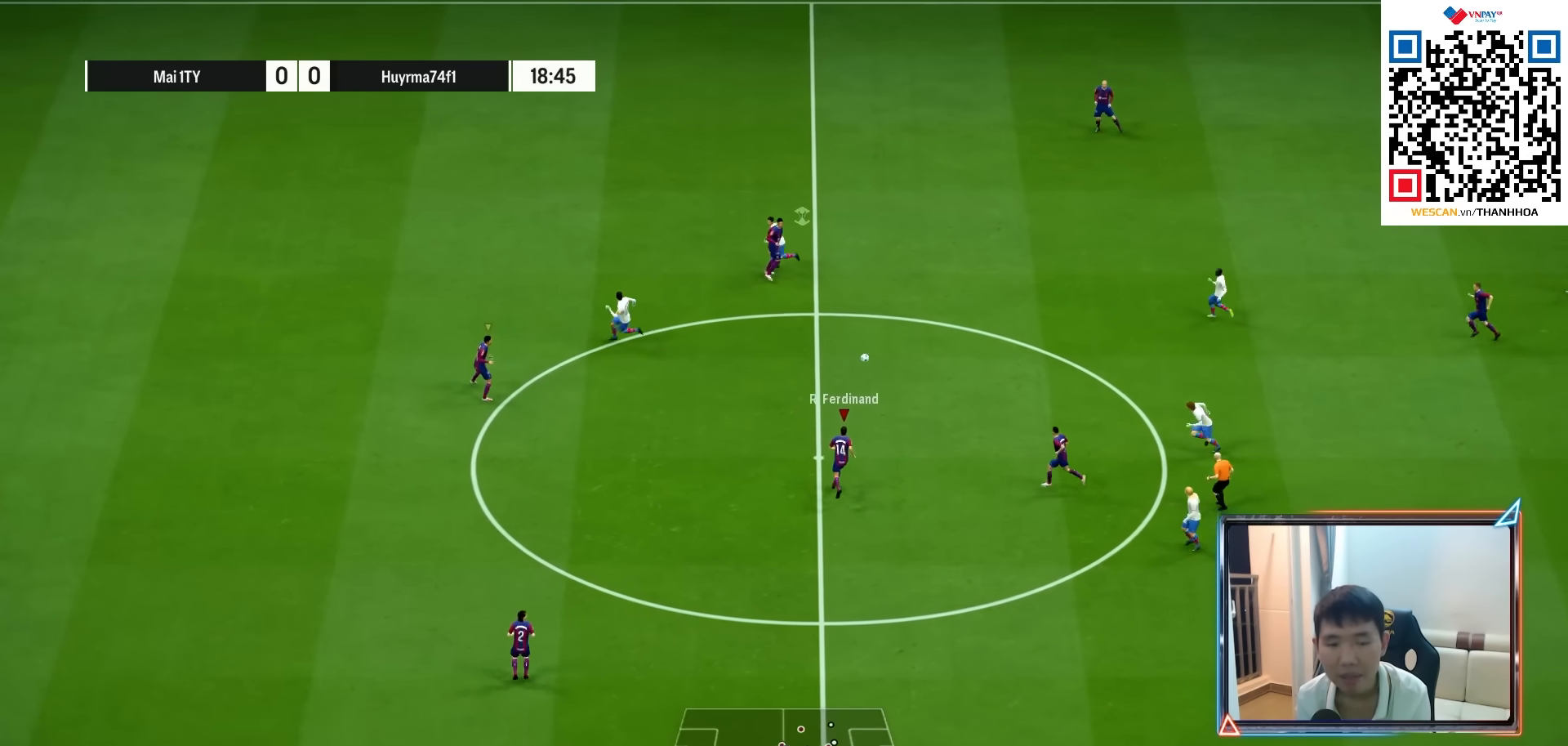
{"buttons": [], "left_stick": "up-right", "right_stick": "center", "events": [[167, "left_stick", "up-right"], [250, "CROSS", "down"], [417, "CROSS", "up"]]}
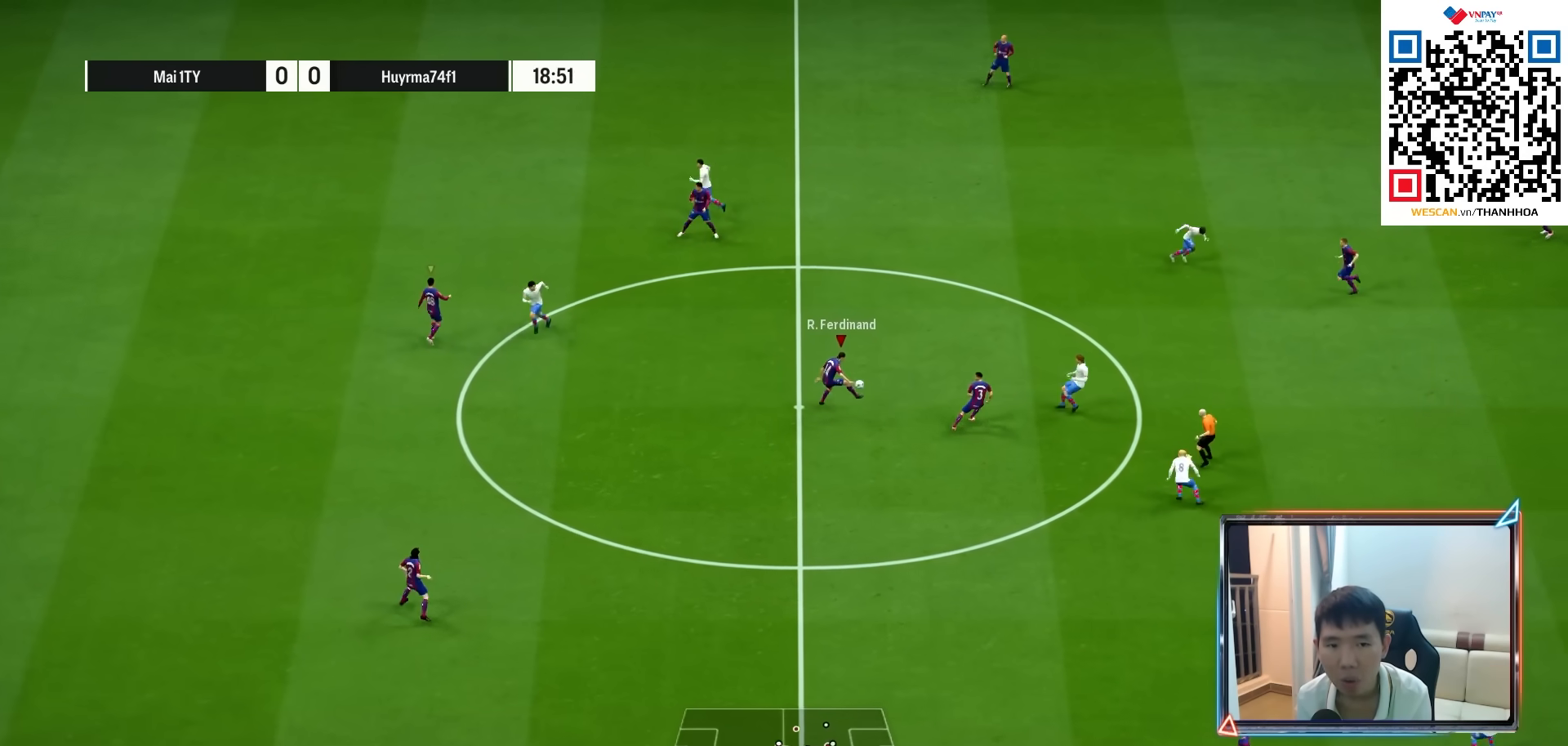
{"buttons": [], "left_stick": "up-right", "right_stick": "center", "events": []}
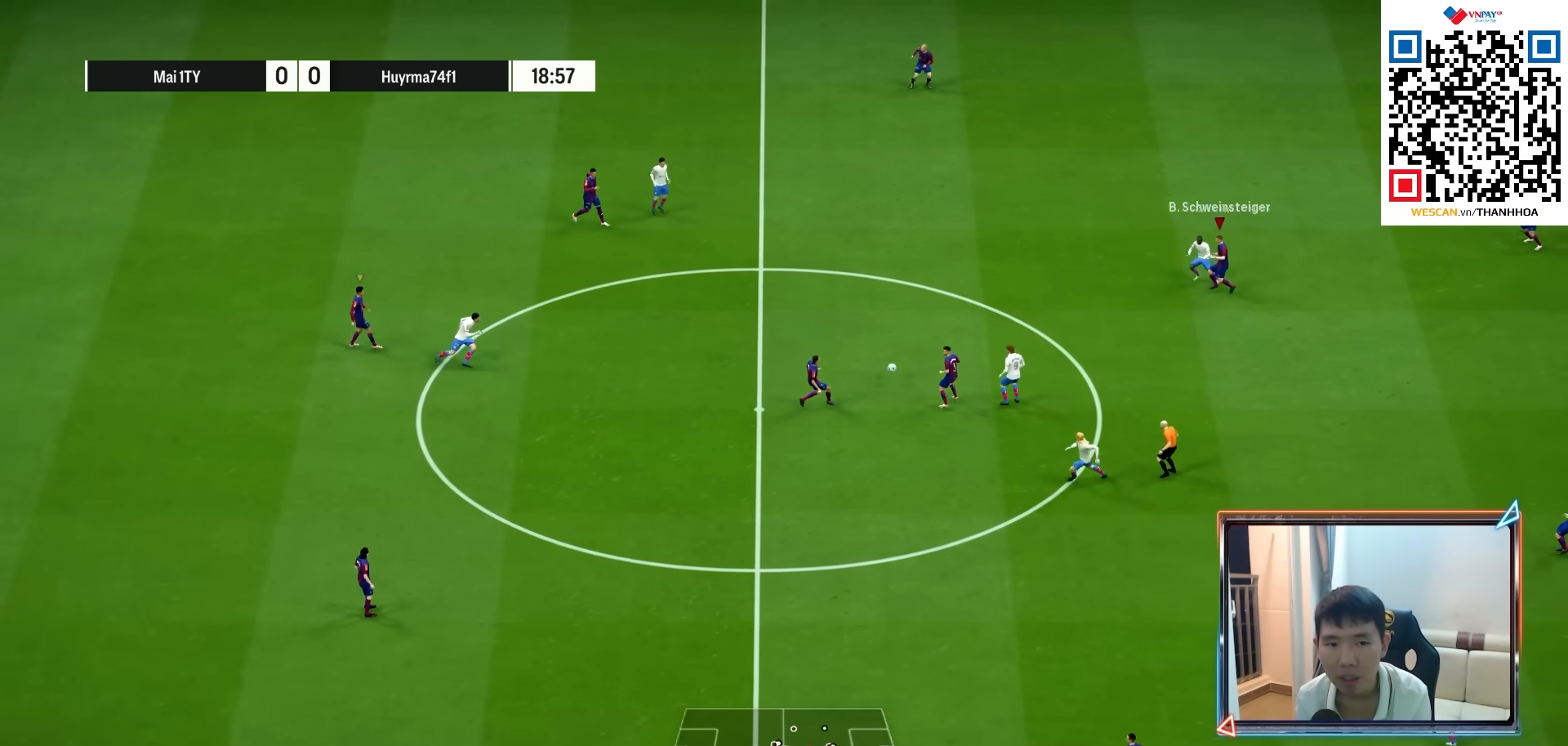
{"buttons": ["L2"], "left_stick": "down", "right_stick": "center", "events": [[100, "left_stick", "down"], [250, "L2", "down"]]}
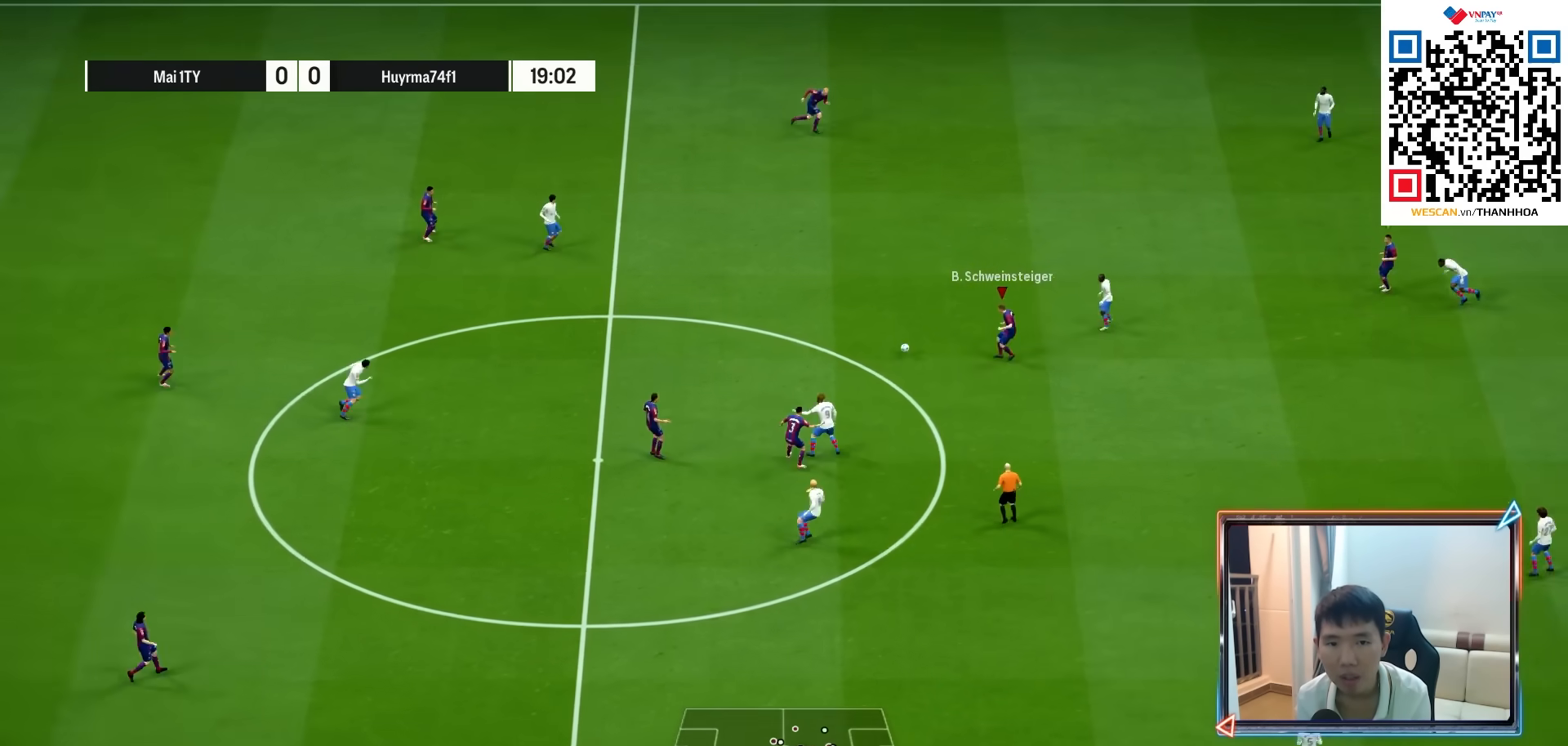
{"buttons": [], "left_stick": "up-left", "right_stick": "center", "events": [[83, "left_stick", "left"], [150, "L2", "up"], [183, "left_stick", "up-left"]]}
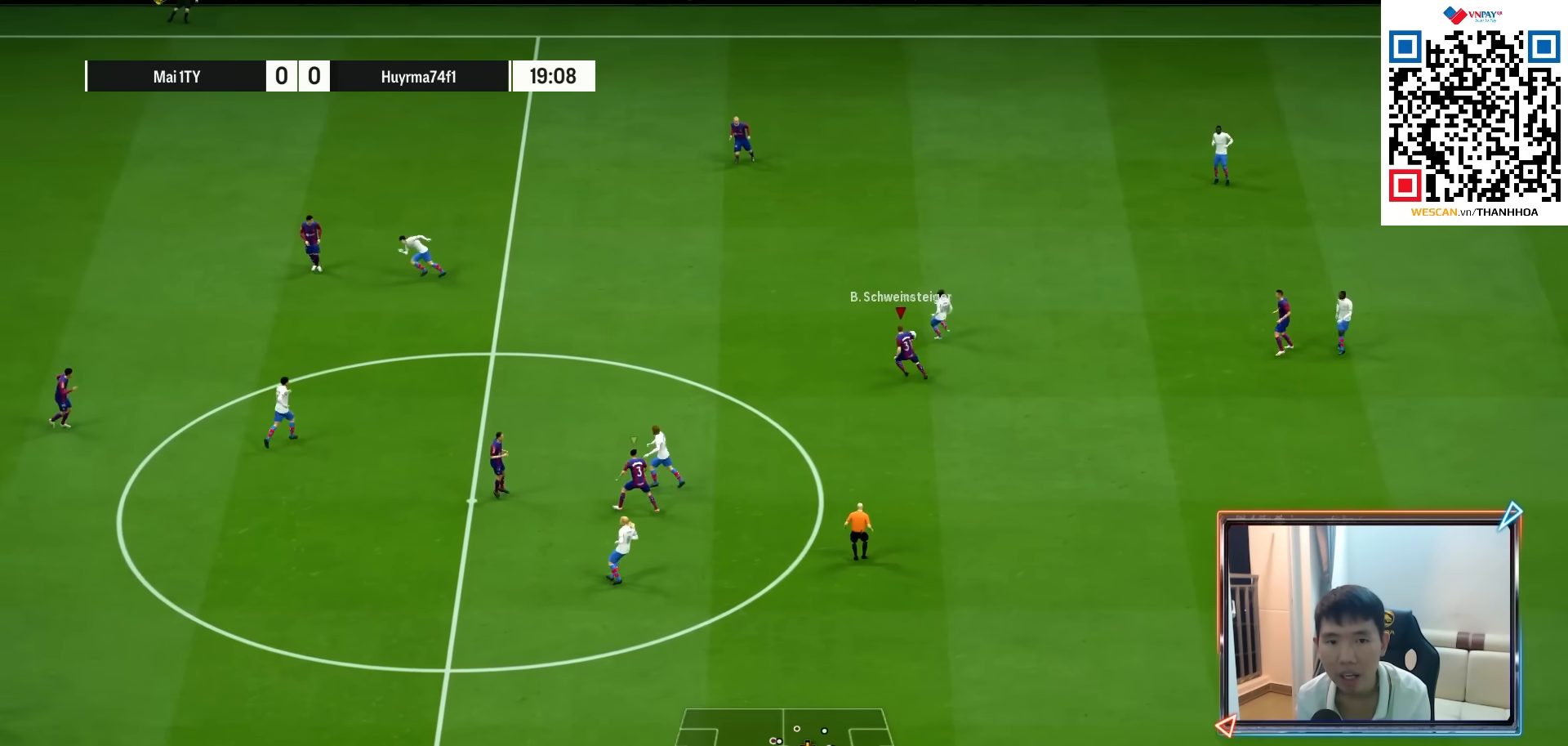
{"buttons": ["CROSS"], "left_stick": "right", "right_stick": "center", "events": [[317, "L1", "down"], [317, "SQUARE", "down"], [333, "CROSS", "down"], [350, "SQUARE", "up"], [383, "left_stick", "right"], [433, "L1", "up"]]}
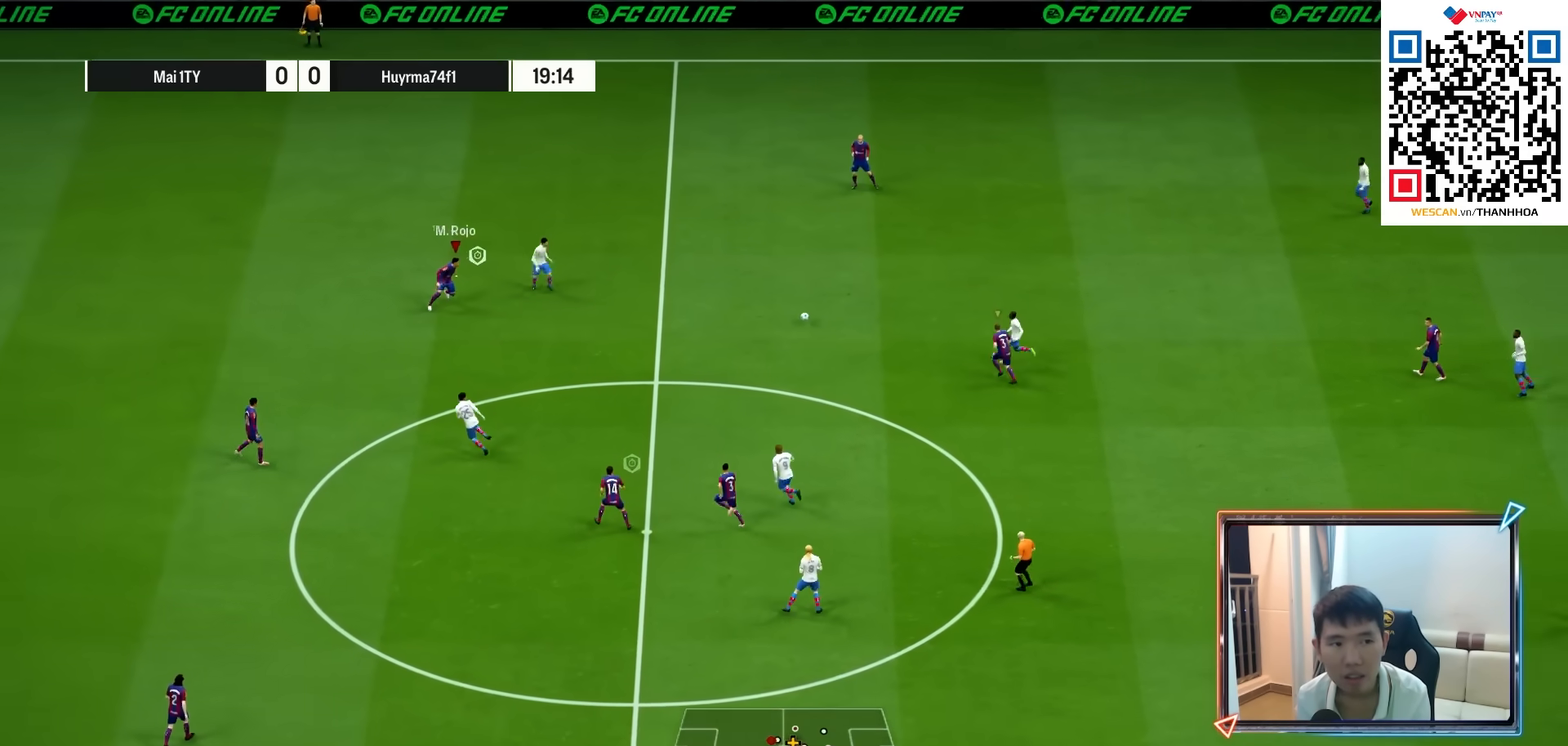
{"buttons": ["SQUARE"], "left_stick": "right", "right_stick": "center", "events": [[33, "CROSS", "up"], [183, "left_stick", "down-right"], [417, "left_stick", "right"], [467, "SQUARE", "down"]]}